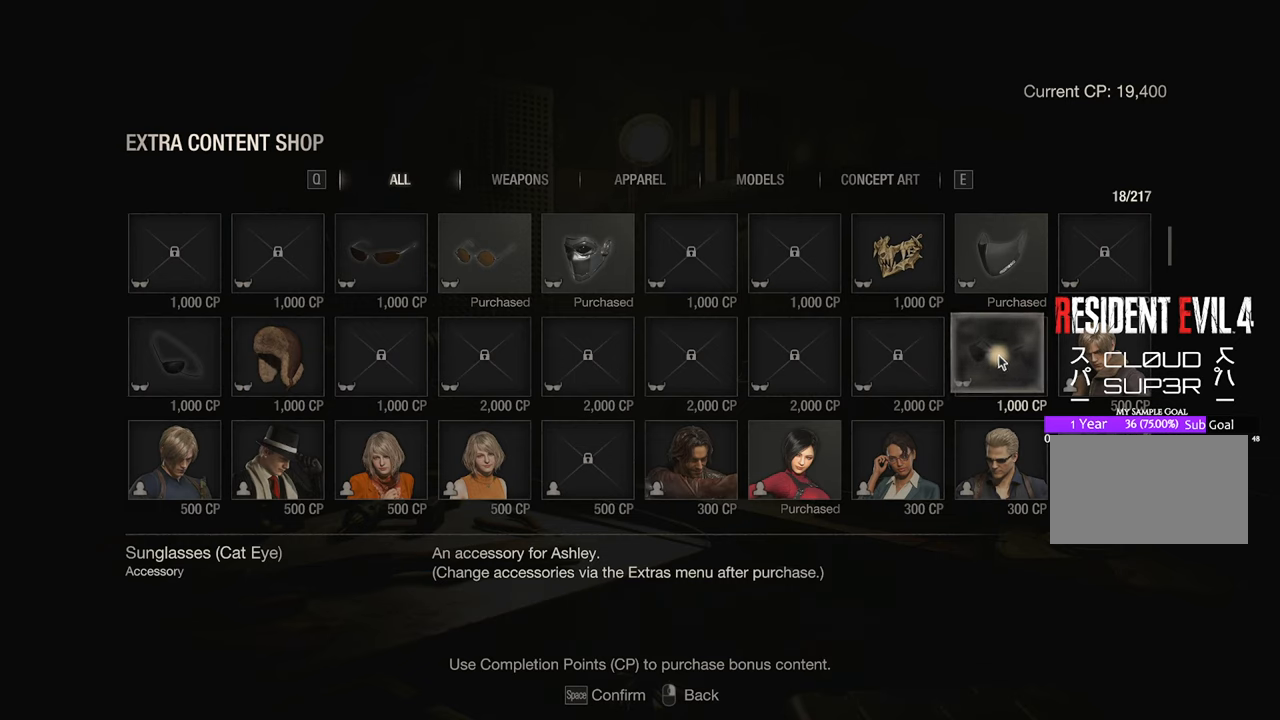
Gameplay with keyboard and mouse; each line is a JSON object with the keys and mouse buttons held at the frame after it. "events" lists presses ("down") and releases ("up") of "1", "2", "3", "4", "5", "a", "b", "c", "caps_lock", "ctrl", "d", "e", "f", "g", "q", "r", "s", "shift", "space", "t", "tab", "tilde", "v", "w", "x", "z", "mouse_left", "mouse_wheel" and "mouse_right" between this image and that frame as [ms after this image, input, new state], when the widget could be followed in between. "mouse_left", "mouse_wheel", "mouse_right" = the "left", "wheel", "right" buttons of the "mouse" list. No other keys are recorded. "wheel" means that the mouse wheel is clicked or scrolled. Not read: mouse_move.
{"keys": [], "mouse": ["left"], "events": [[250, "mouse_left", "down"]]}
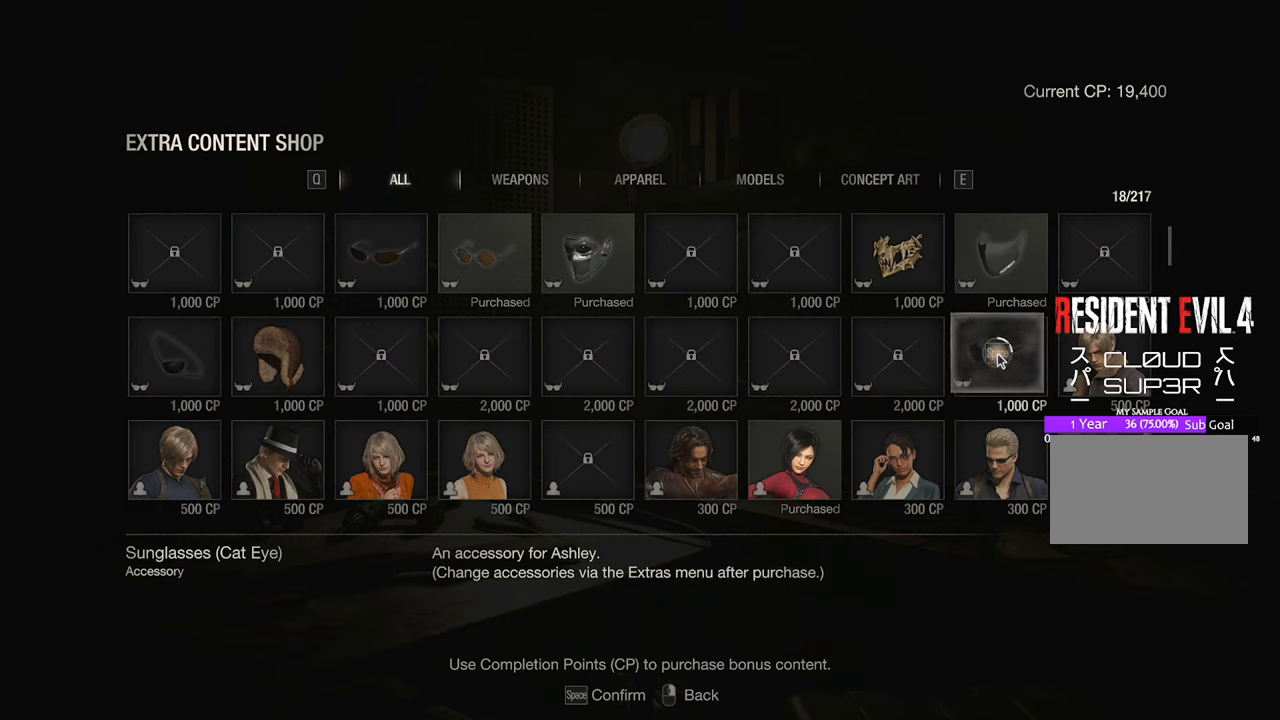
{"keys": [], "mouse": ["left"], "events": []}
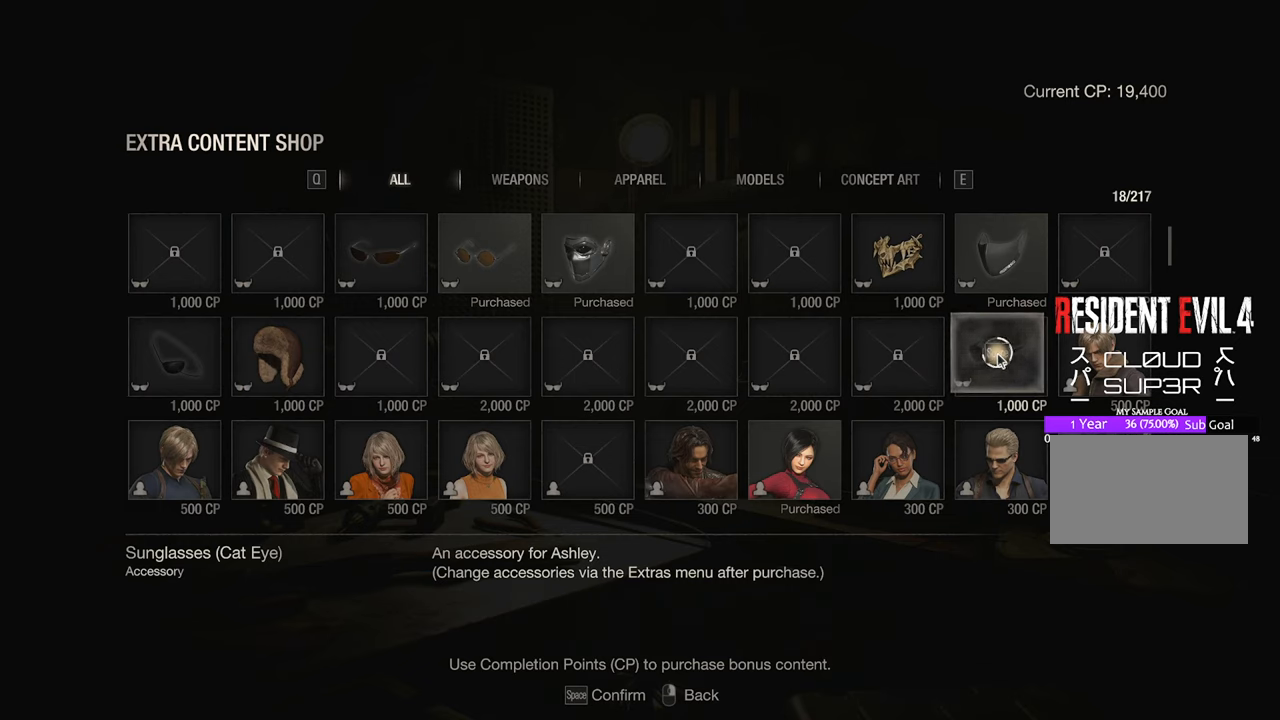
{"keys": [], "mouse": ["left"], "events": []}
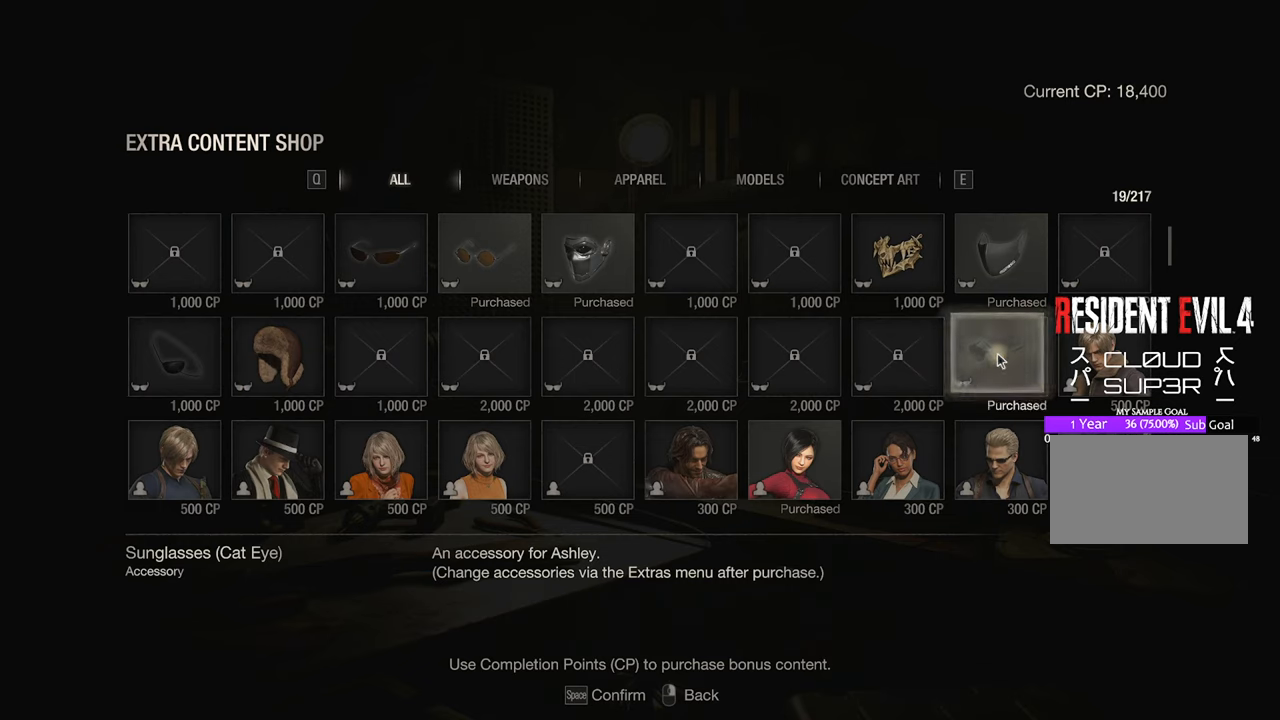
{"keys": [], "mouse": [], "events": [[33, "mouse_left", "up"]]}